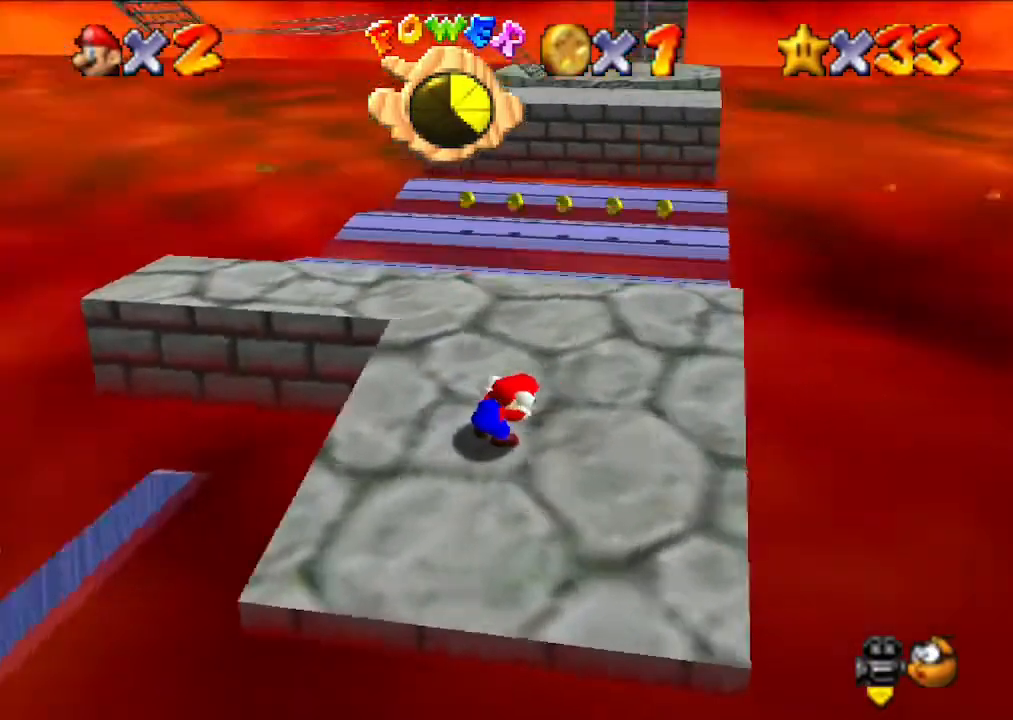
Gameplay with a controller (Nintendo layout); each line is a JSON object with the inputs held at the frame after it. "events" lists button and stick changes between this image and that frame as [ms after this image, input, new state], when the widget could be followed in between. Not read: L3 R3.
{"buttons": [], "left_stick": "center", "events": [[100, "C_RIGHT", "up"], [200, "C_RIGHT", "down"], [300, "C_RIGHT", "up"]]}
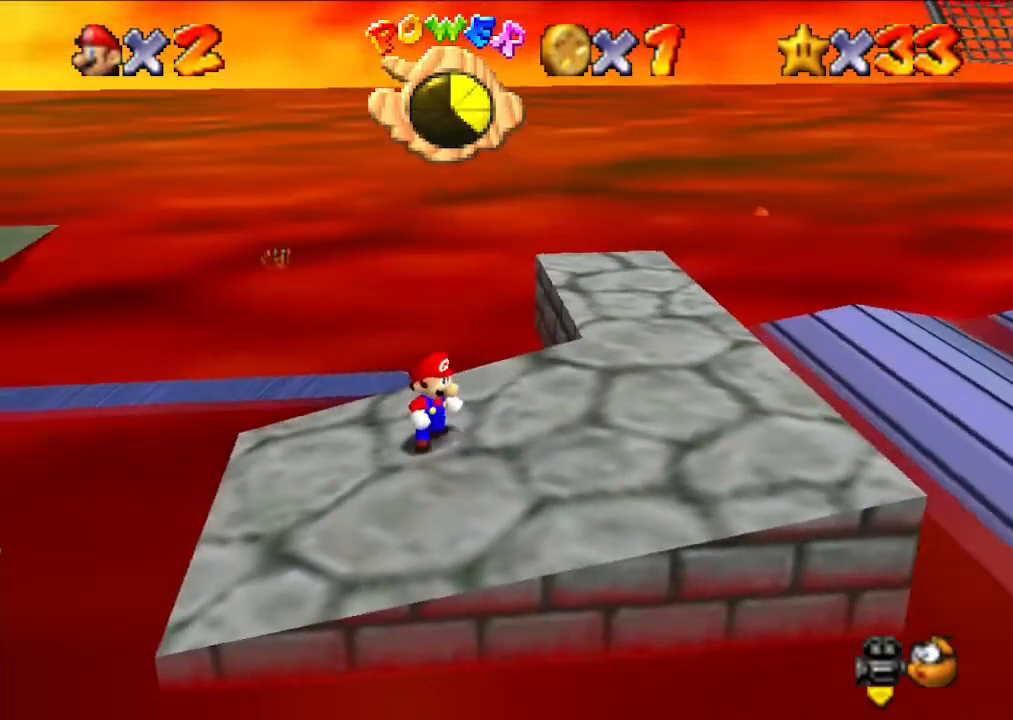
{"buttons": [], "left_stick": "right", "events": [[100, "left_stick", "right"]]}
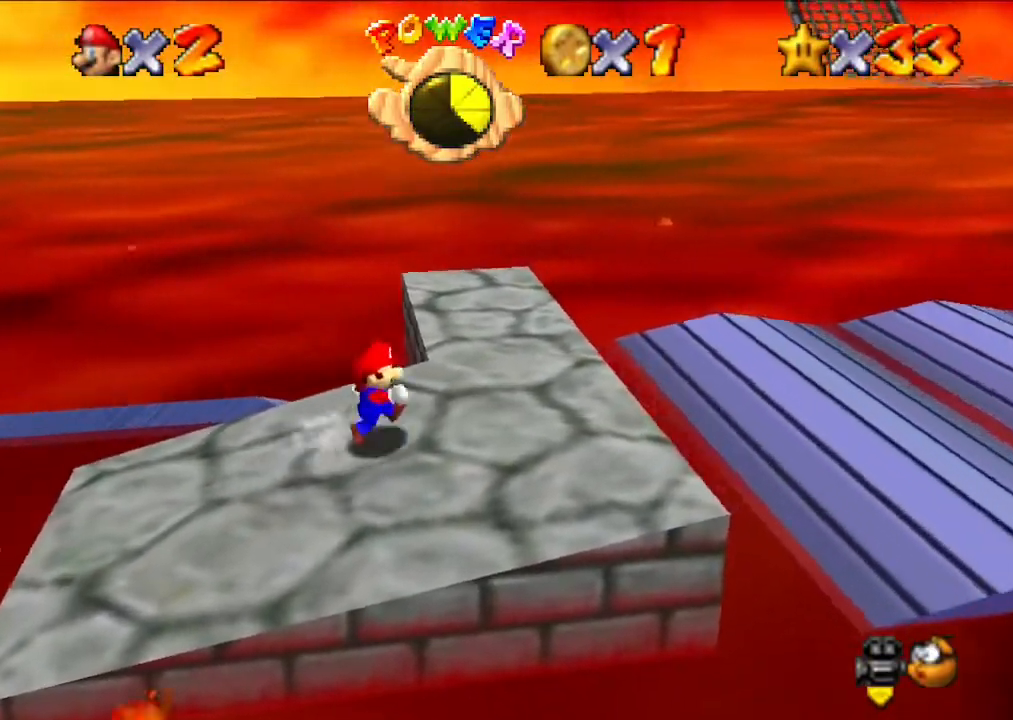
{"buttons": ["A"], "left_stick": "right", "events": [[400, "A", "down"]]}
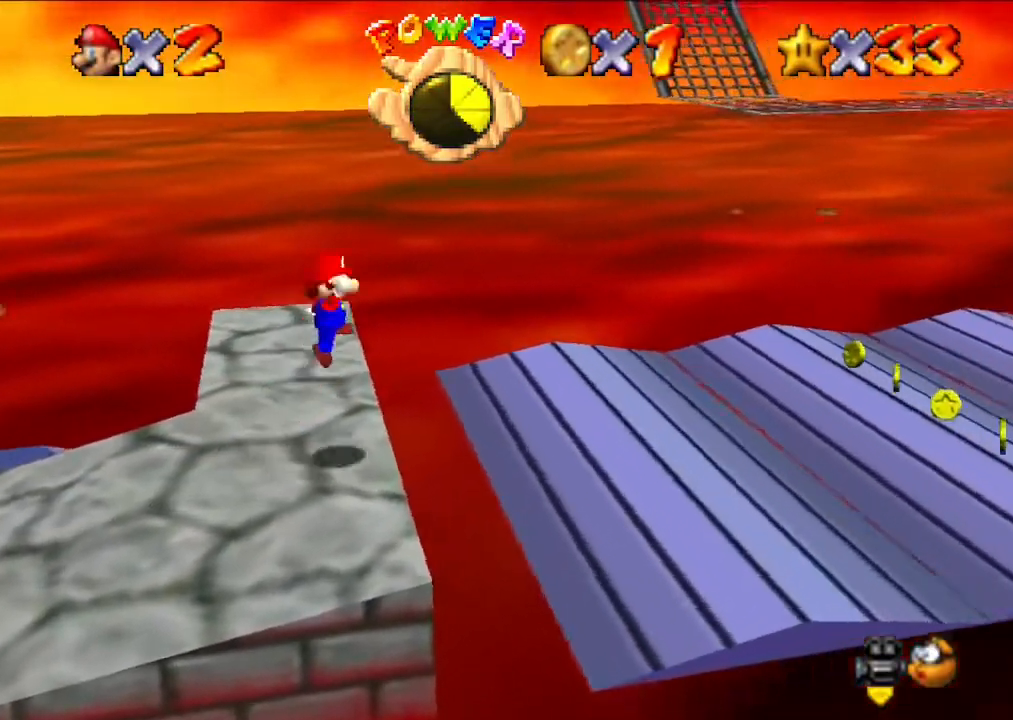
{"buttons": [], "left_stick": "right", "events": [[167, "A", "up"]]}
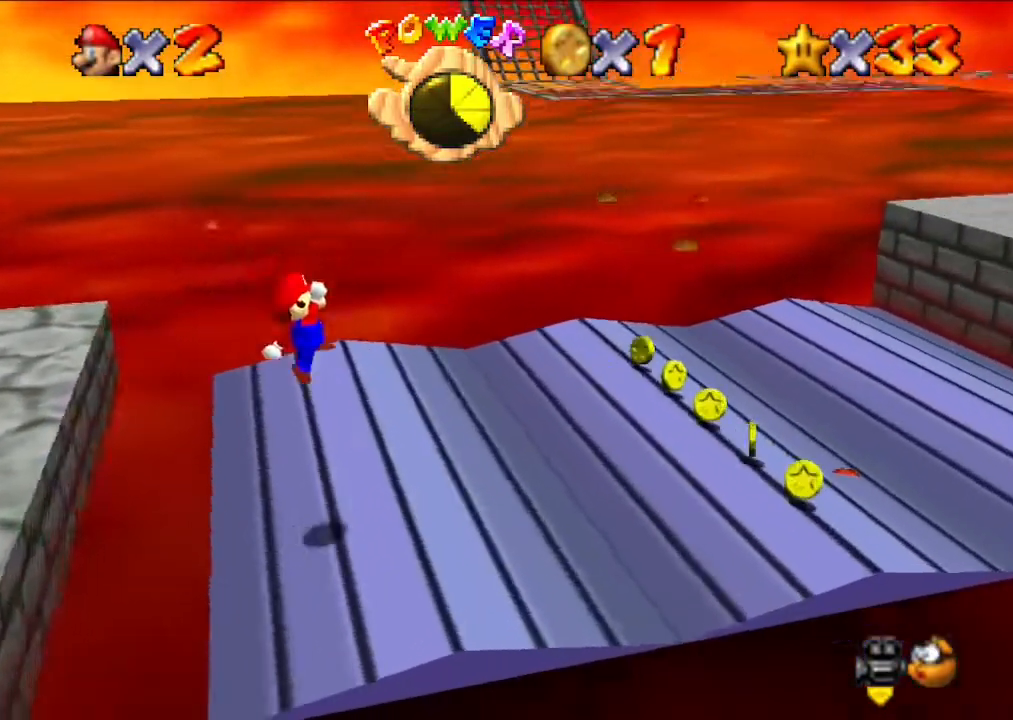
{"buttons": [], "left_stick": "right", "events": [[300, "A", "down"], [367, "A", "up"]]}
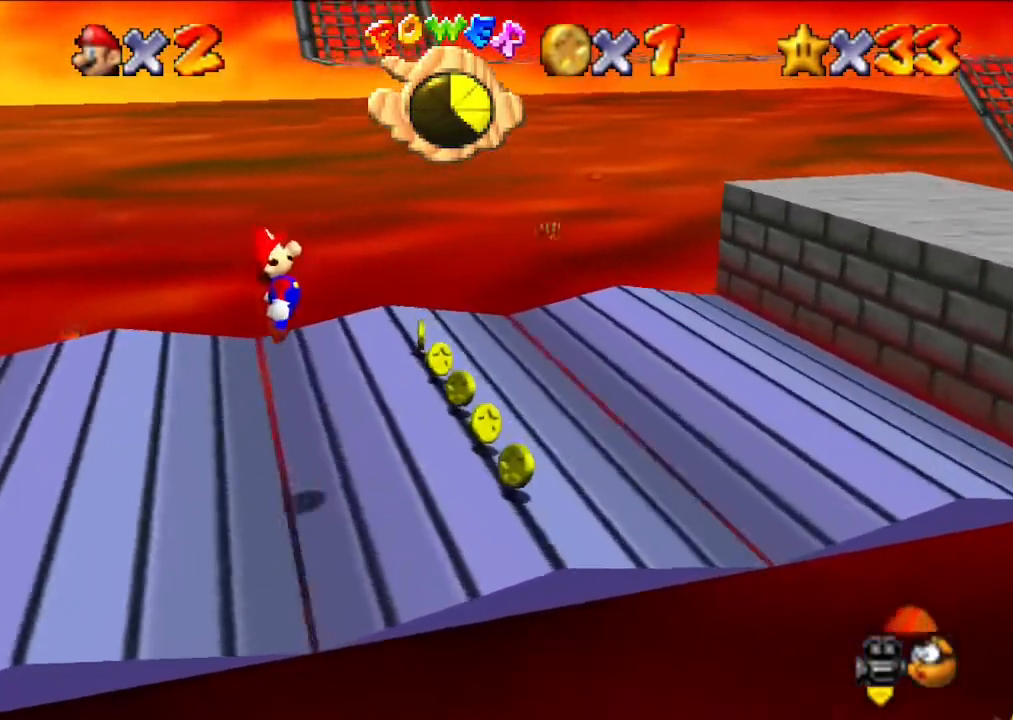
{"buttons": ["A"], "left_stick": "right", "events": [[433, "A", "down"]]}
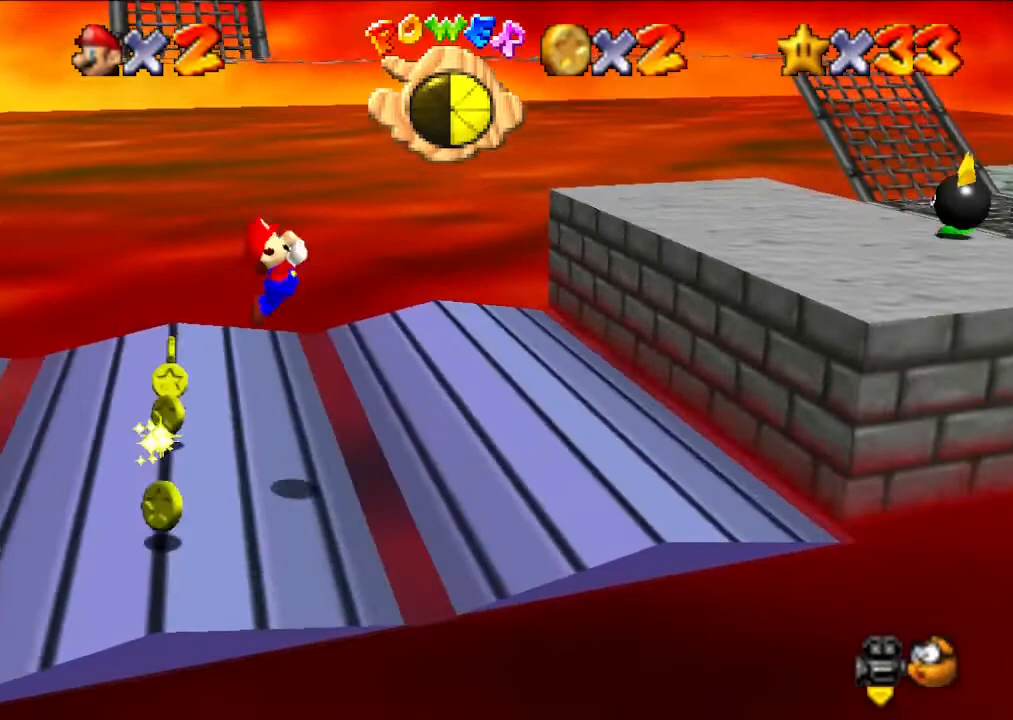
{"buttons": ["B"], "left_stick": "right", "events": [[467, "A", "up"], [500, "B", "down"]]}
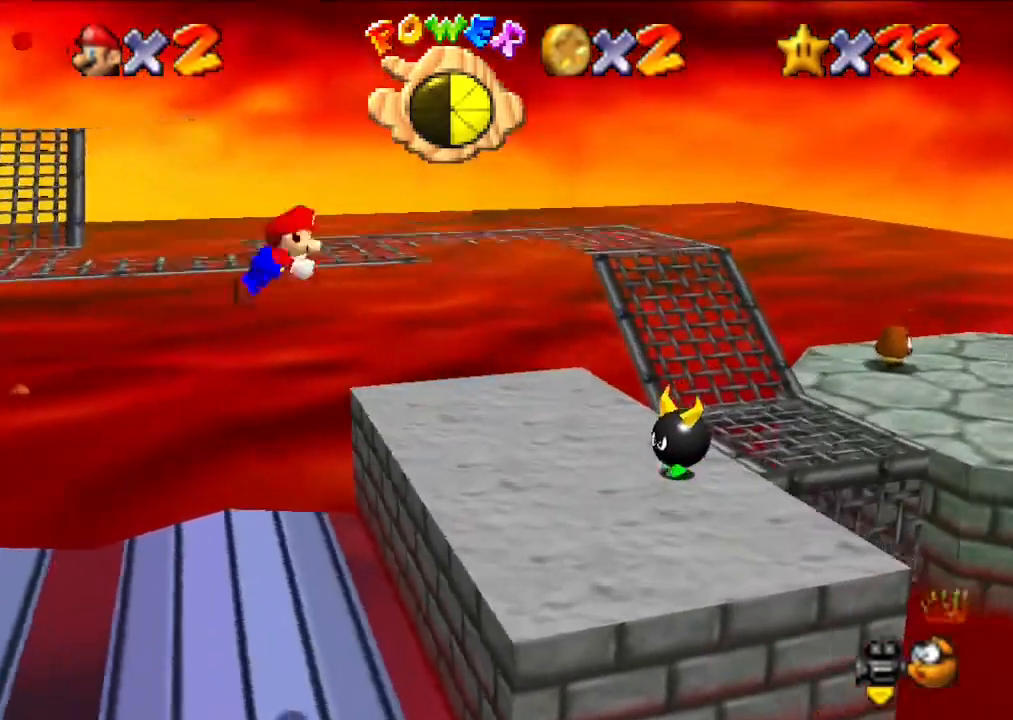
{"buttons": [], "left_stick": "right", "events": [[167, "B", "up"]]}
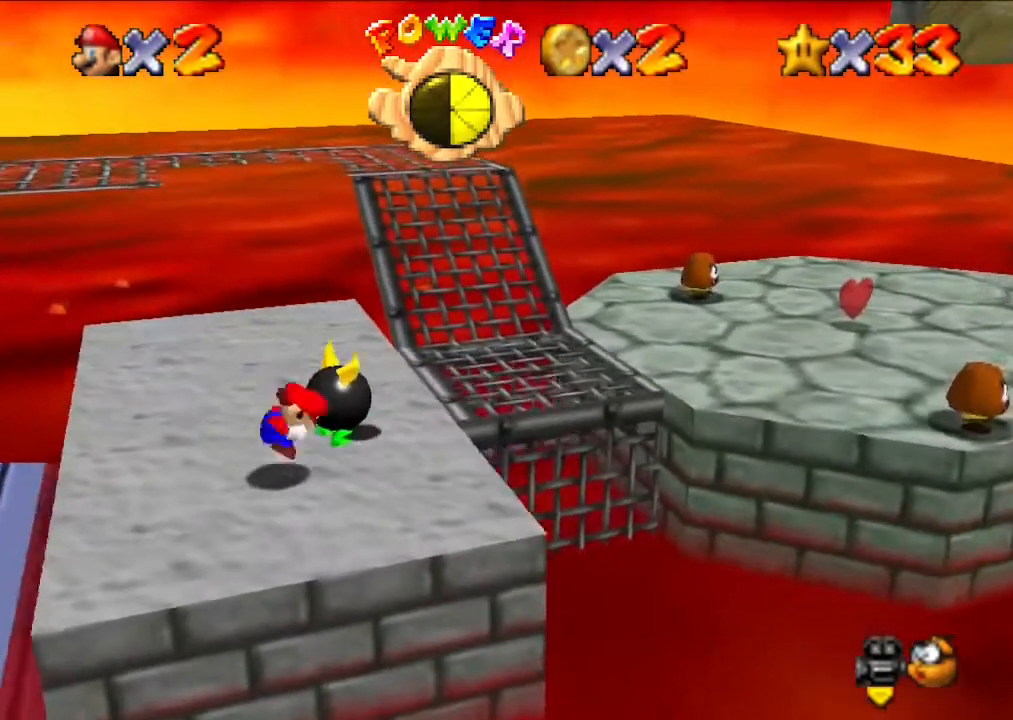
{"buttons": [], "left_stick": "center", "events": [[33, "B", "down"], [333, "B", "up"], [467, "left_stick", "center"]]}
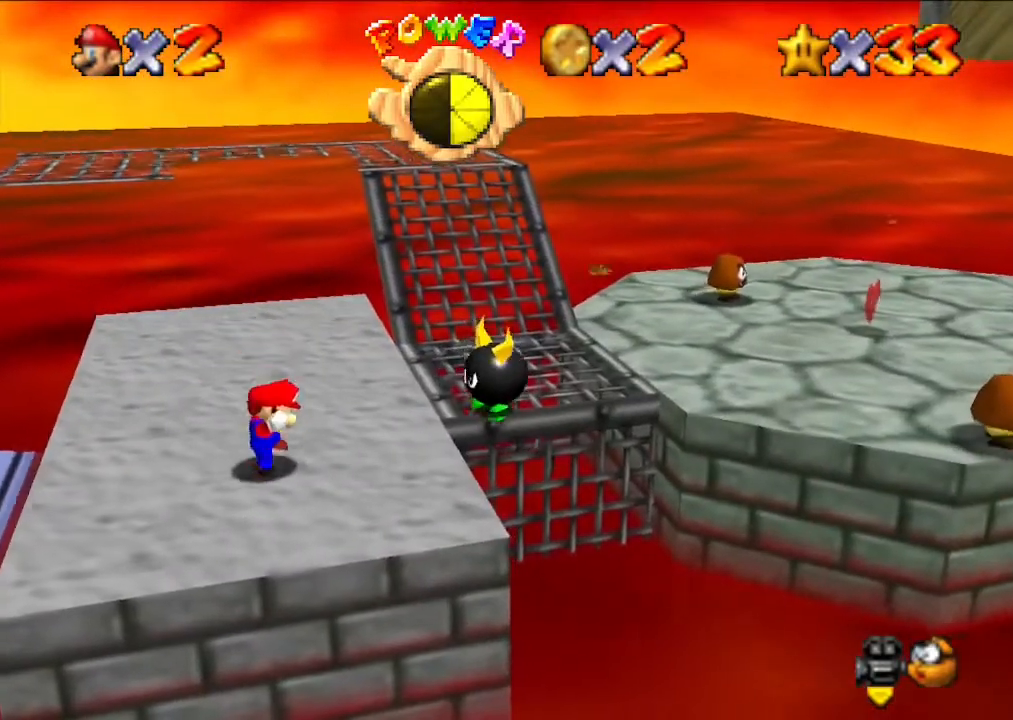
{"buttons": [], "left_stick": "up", "events": [[300, "left_stick", "up"]]}
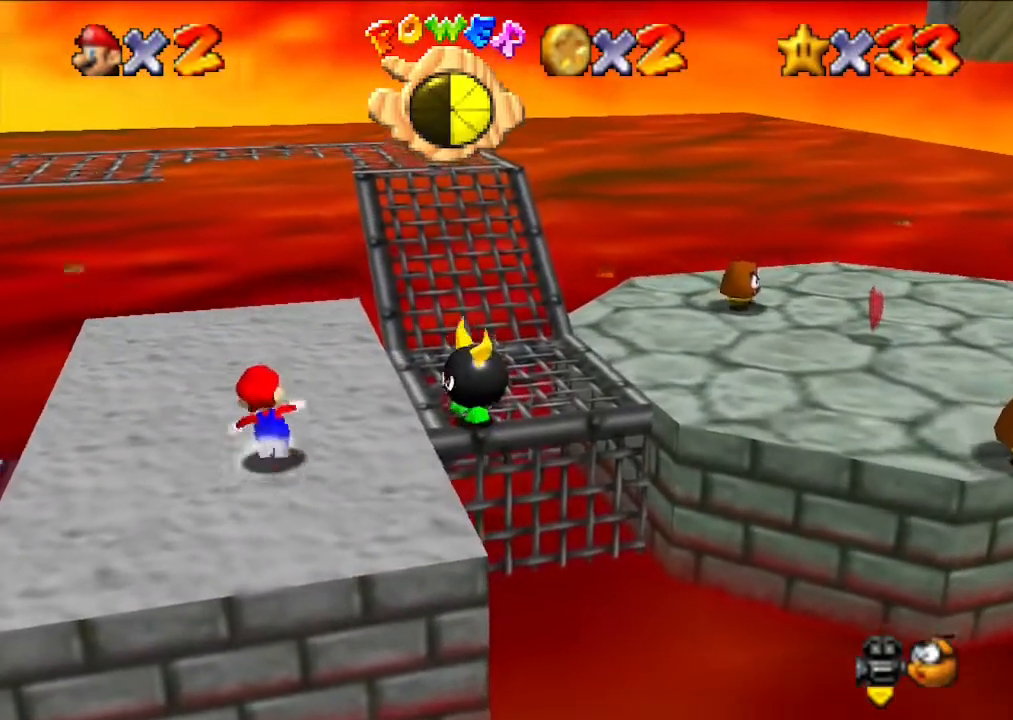
{"buttons": [], "left_stick": "up-right", "events": [[467, "left_stick", "up-right"]]}
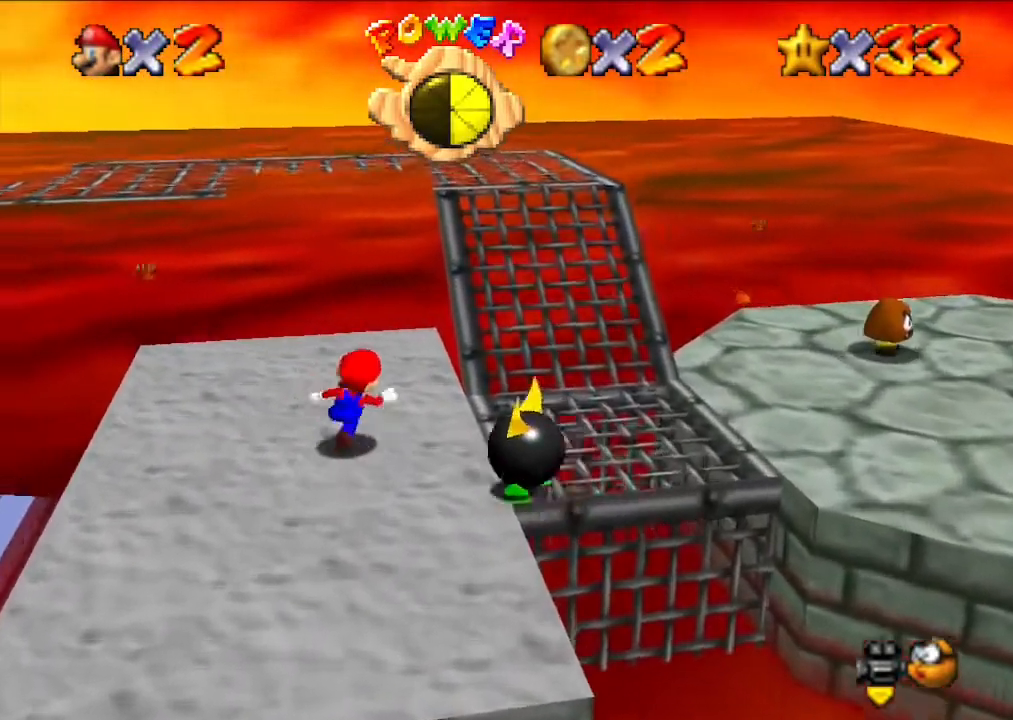
{"buttons": [], "left_stick": "right", "events": [[67, "left_stick", "right"]]}
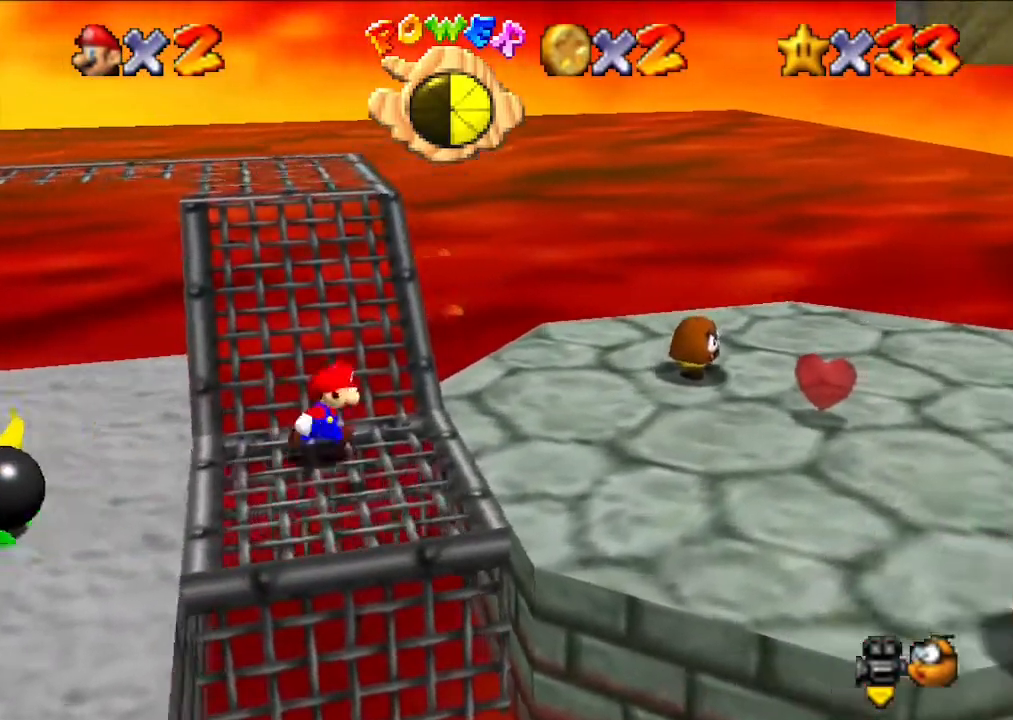
{"buttons": [], "left_stick": "right", "events": [[100, "left_stick", "down-right"], [200, "left_stick", "right"]]}
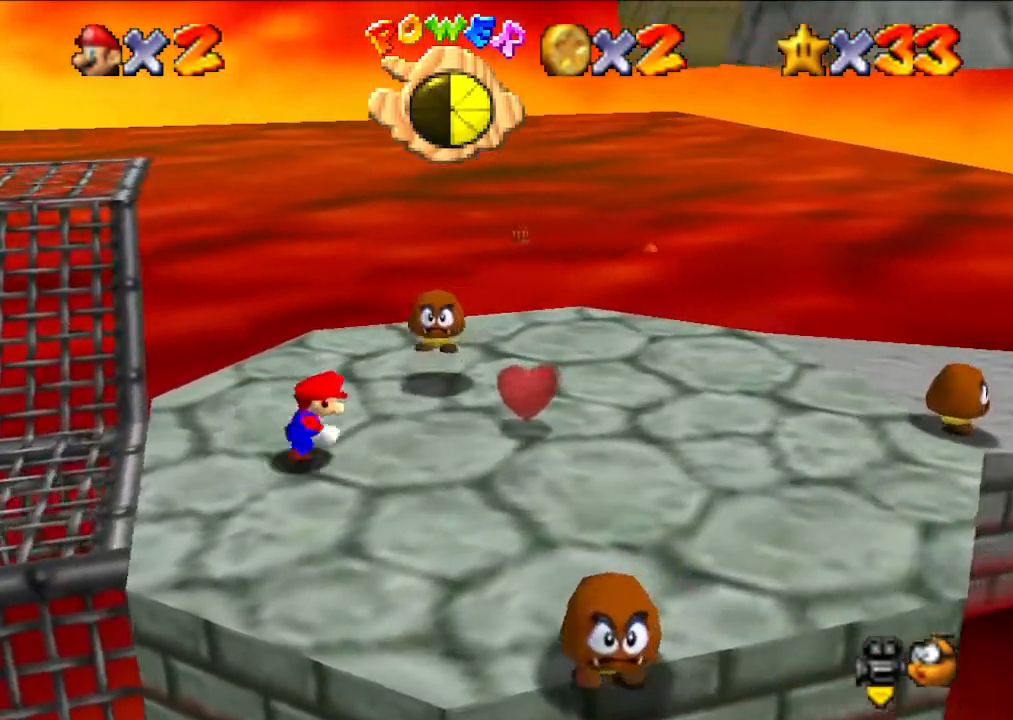
{"buttons": [], "left_stick": "right", "events": []}
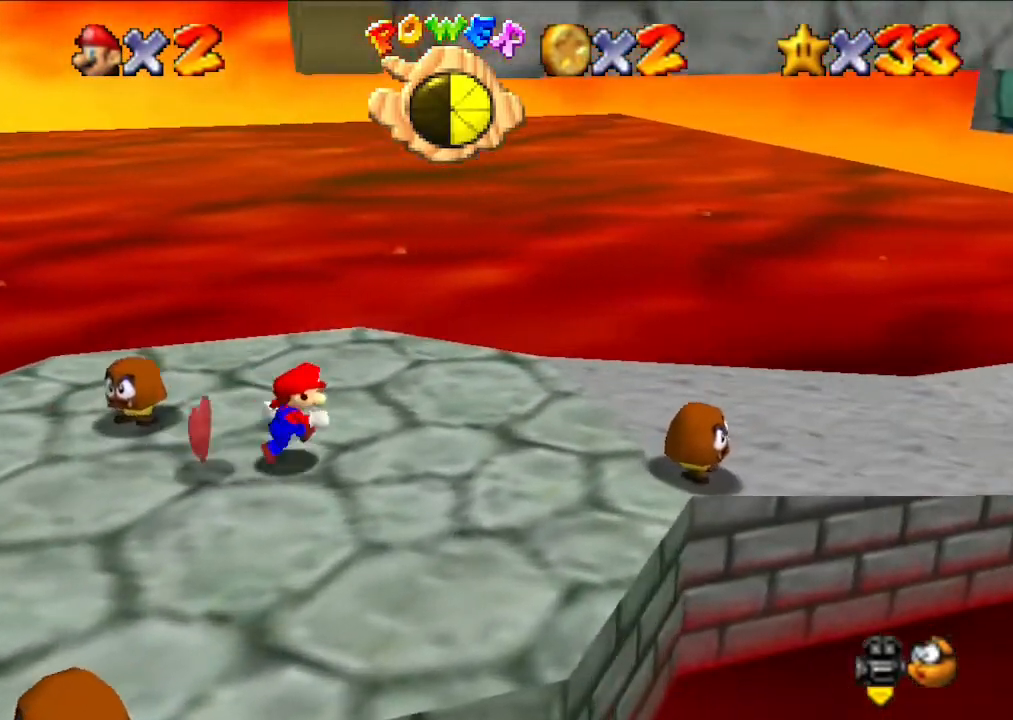
{"buttons": [], "left_stick": "right", "events": [[267, "left_stick", "up-right"], [400, "left_stick", "right"]]}
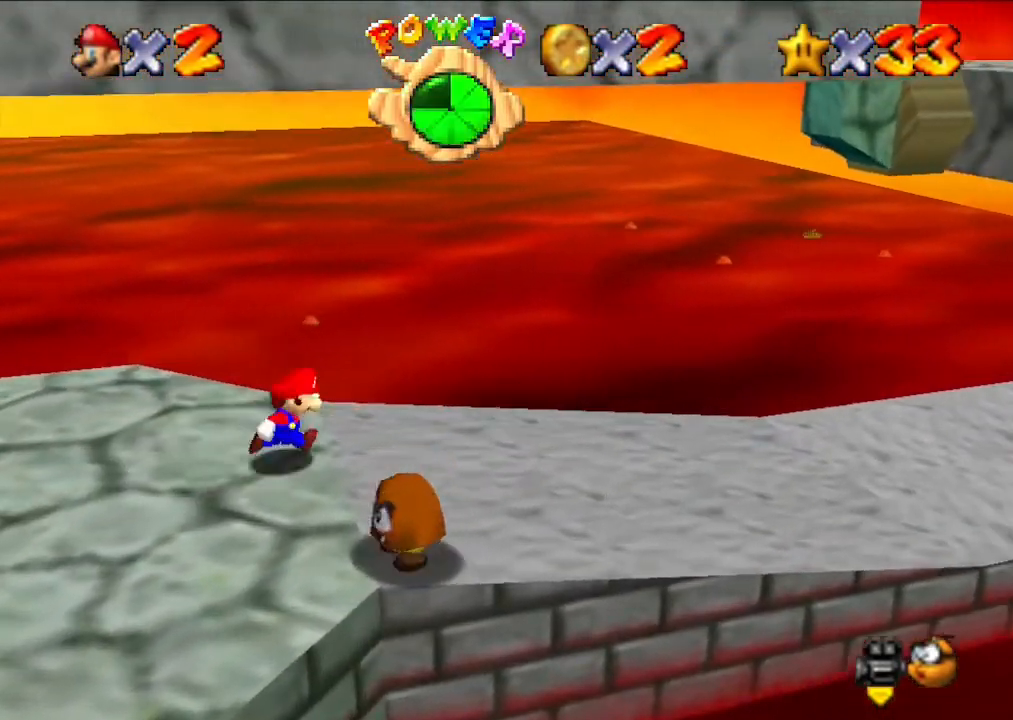
{"buttons": [], "left_stick": "center", "events": [[133, "left_stick", "center"], [233, "left_stick", "up"], [333, "left_stick", "center"]]}
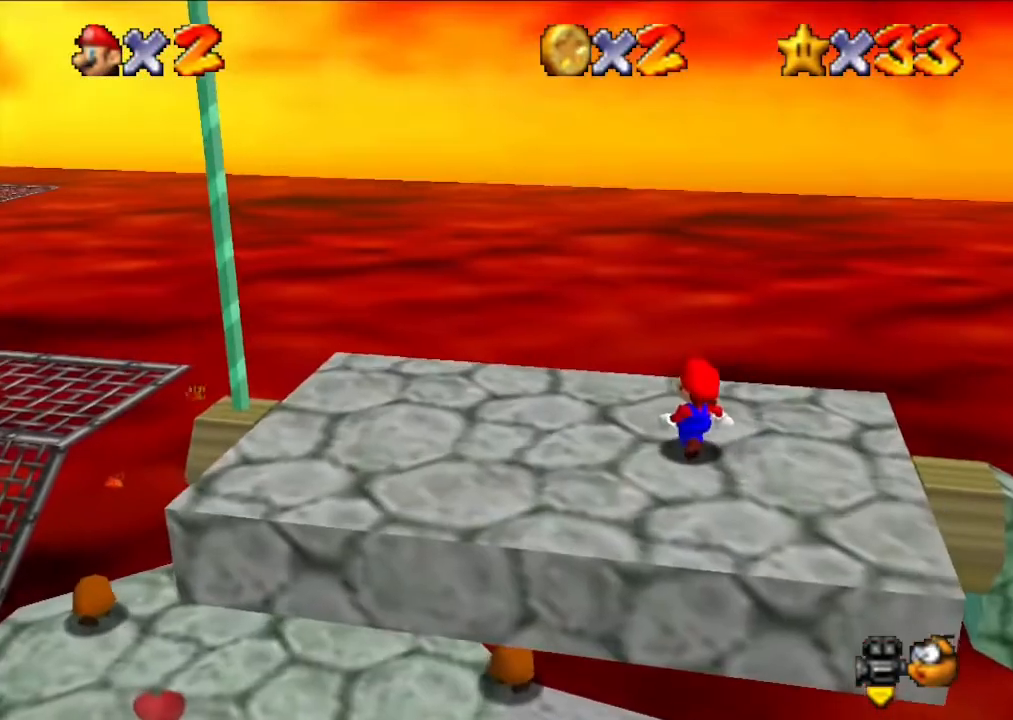
{"buttons": [], "left_stick": "center", "events": []}
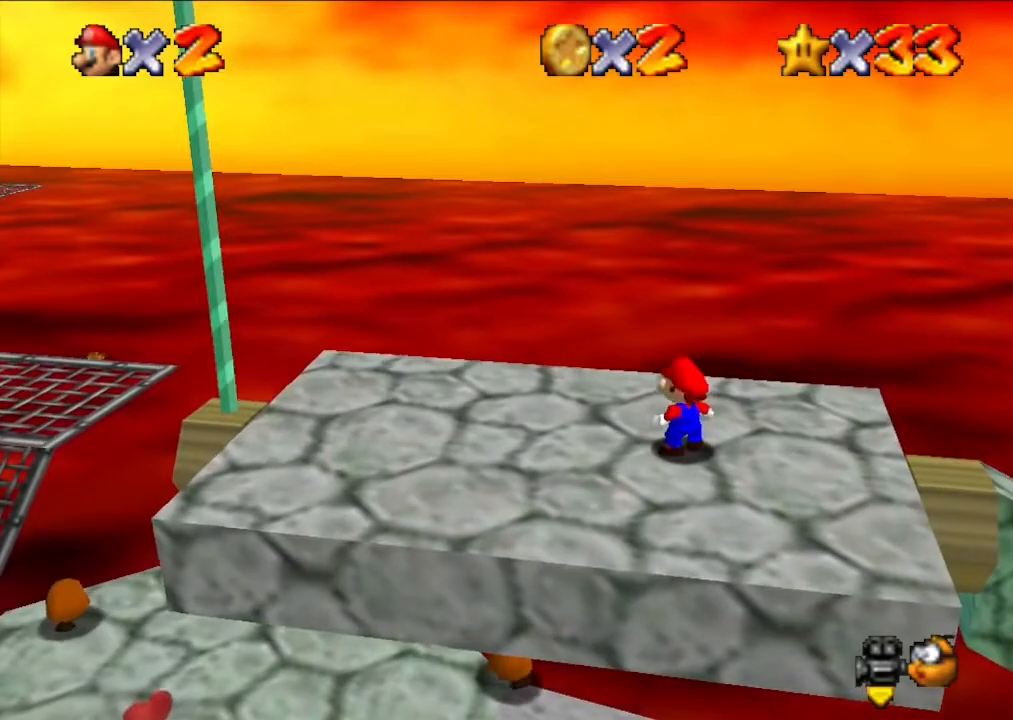
{"buttons": ["C_LEFT"], "left_stick": "center", "events": [[400, "C_LEFT", "down"]]}
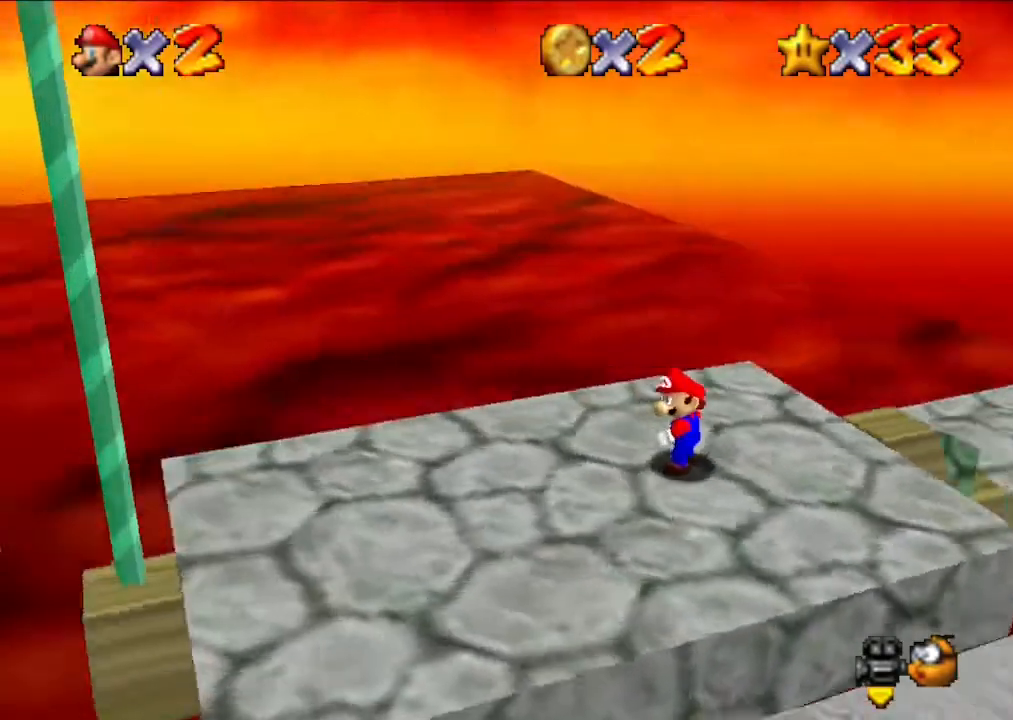
{"buttons": ["C_RIGHT"], "left_stick": "center", "events": [[33, "C_LEFT", "up"], [200, "C_LEFT", "down"], [367, "C_LEFT", "up"], [467, "C_RIGHT", "down"]]}
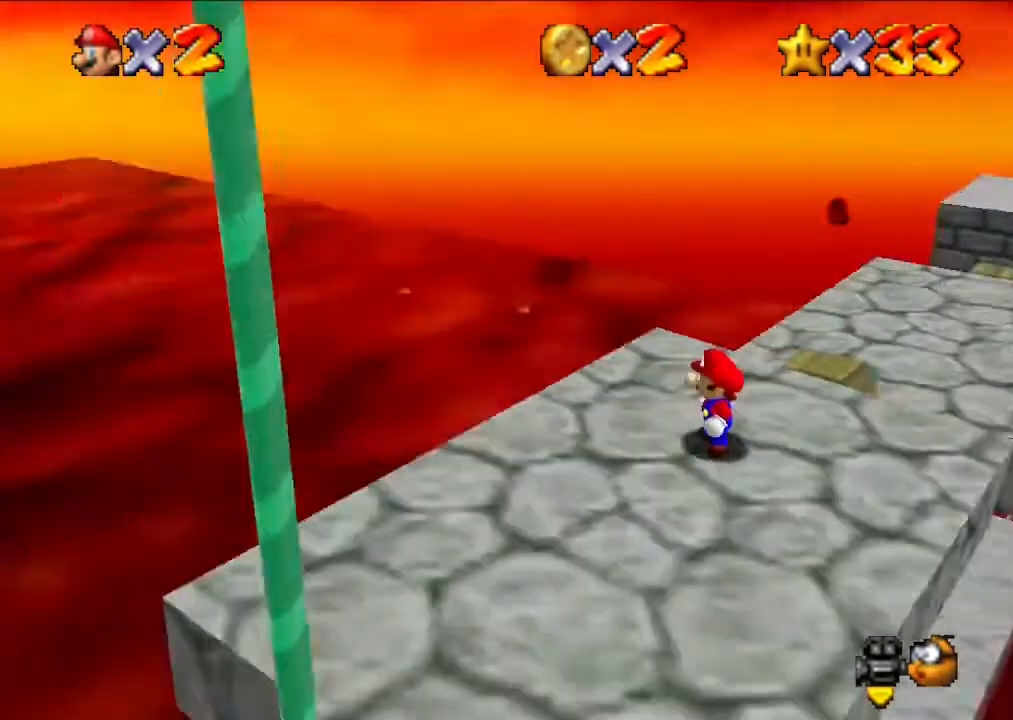
{"buttons": [], "left_stick": "center", "events": [[100, "C_RIGHT", "up"], [200, "C_RIGHT", "down"], [333, "C_RIGHT", "up"], [433, "C_RIGHT", "down"], [467, "C_RIGHT", "up"]]}
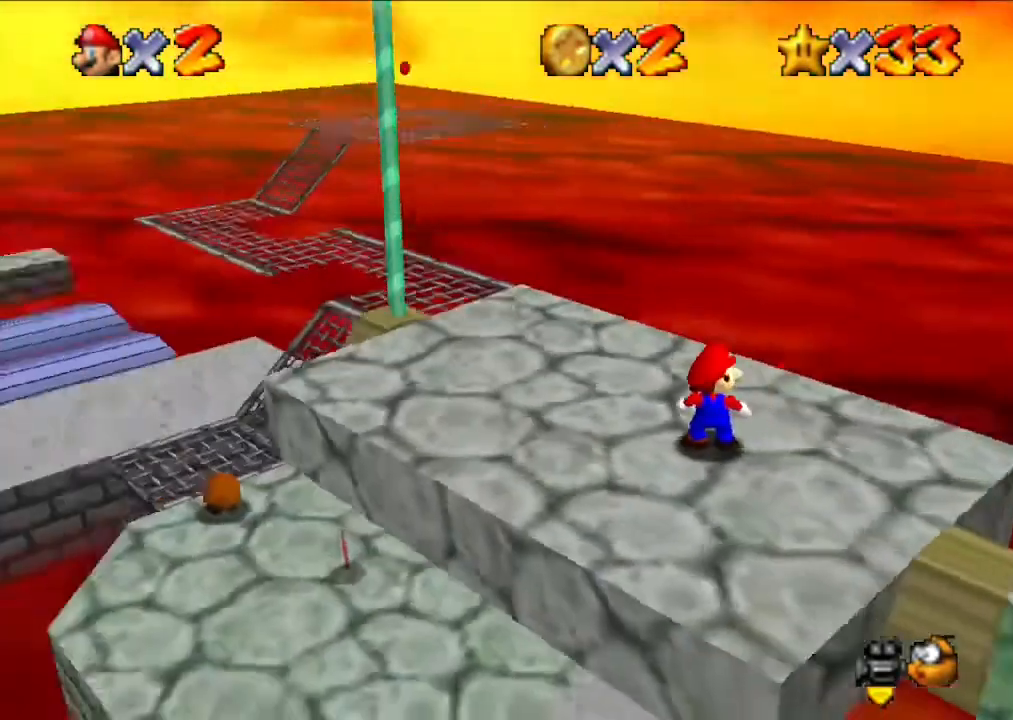
{"buttons": [], "left_stick": "center", "events": [[33, "C_RIGHT", "down"], [100, "C_RIGHT", "up"]]}
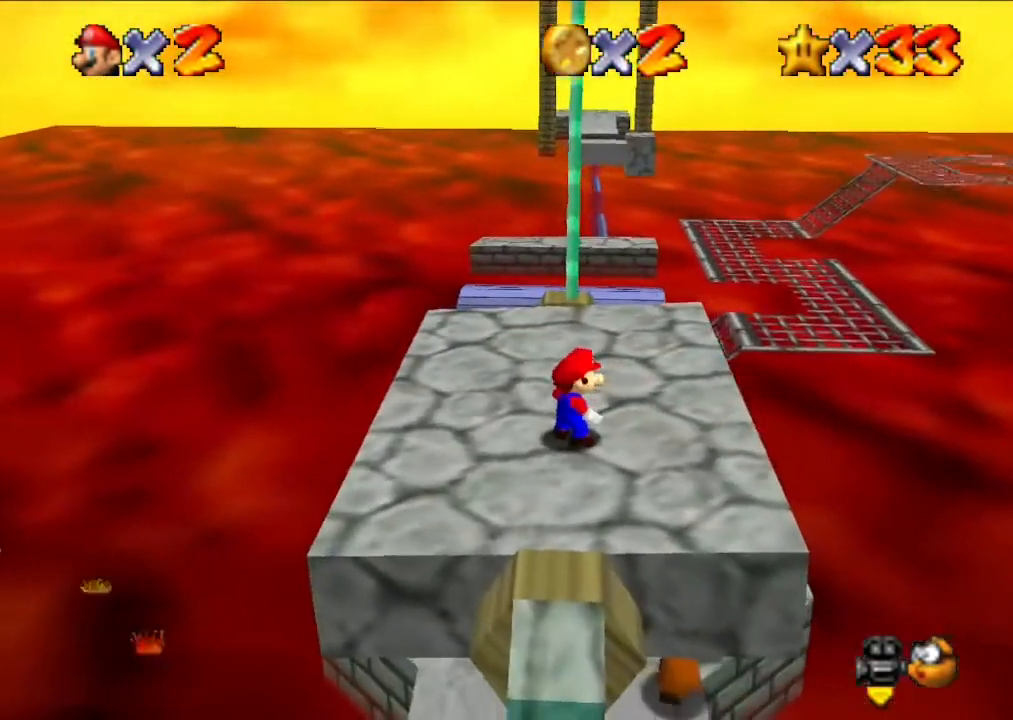
{"buttons": [], "left_stick": "center", "events": []}
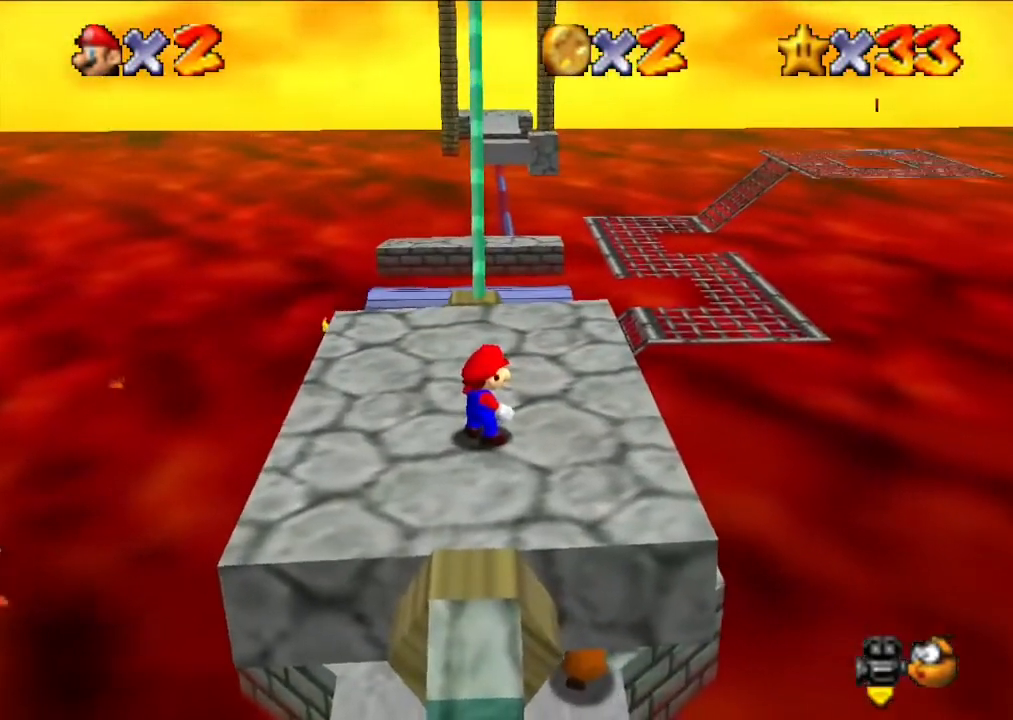
{"buttons": ["C_LEFT"], "left_stick": "center", "events": [[500, "C_LEFT", "down"]]}
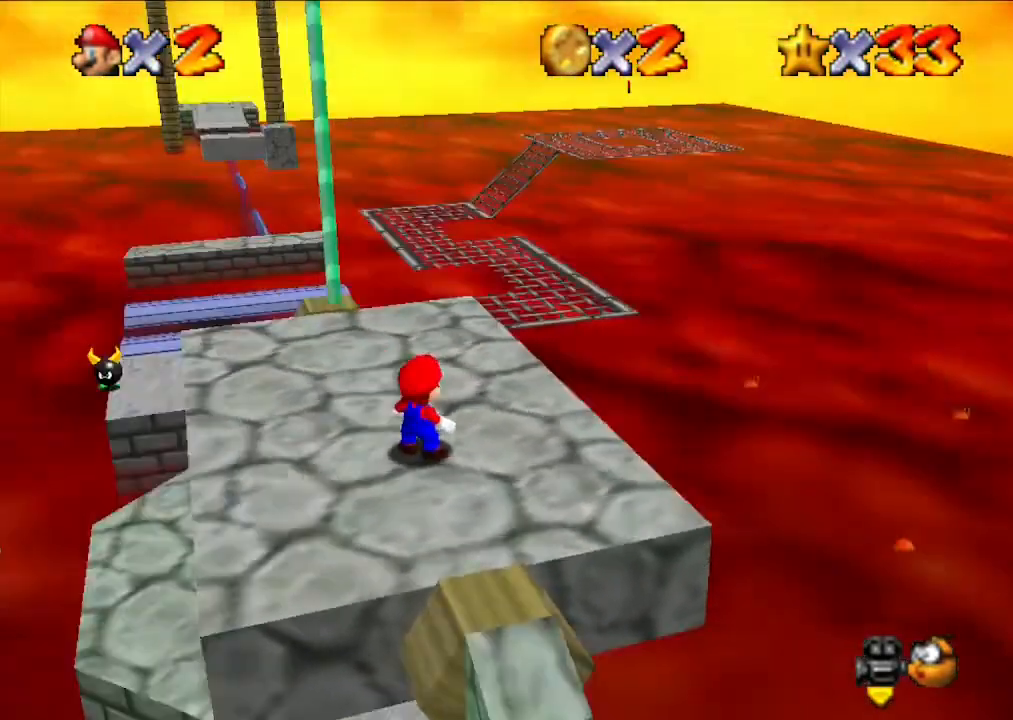
{"buttons": [], "left_stick": "center", "events": [[167, "C_LEFT", "up"]]}
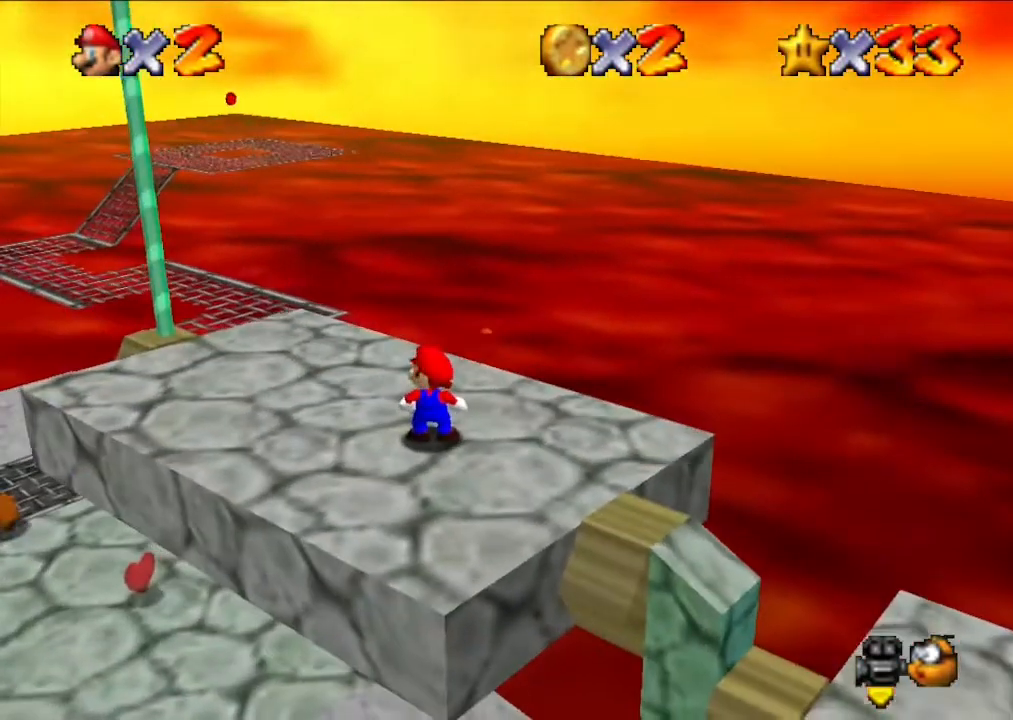
{"buttons": [], "left_stick": "left", "events": [[133, "left_stick", "left"]]}
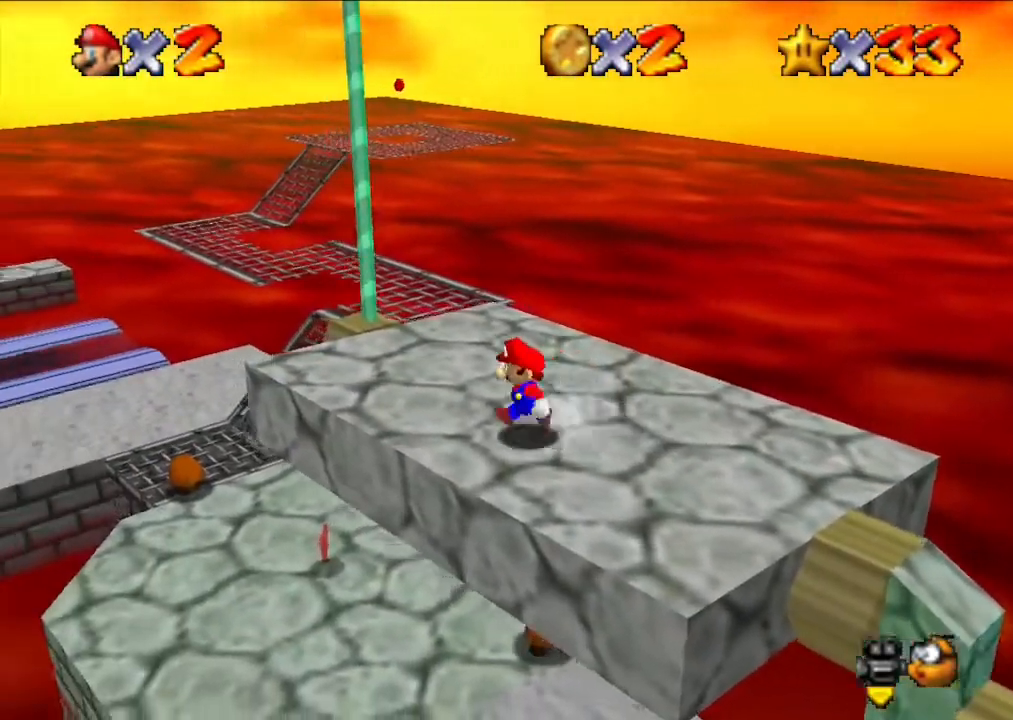
{"buttons": [], "left_stick": "up", "events": [[67, "left_stick", "up-left"], [200, "left_stick", "up"]]}
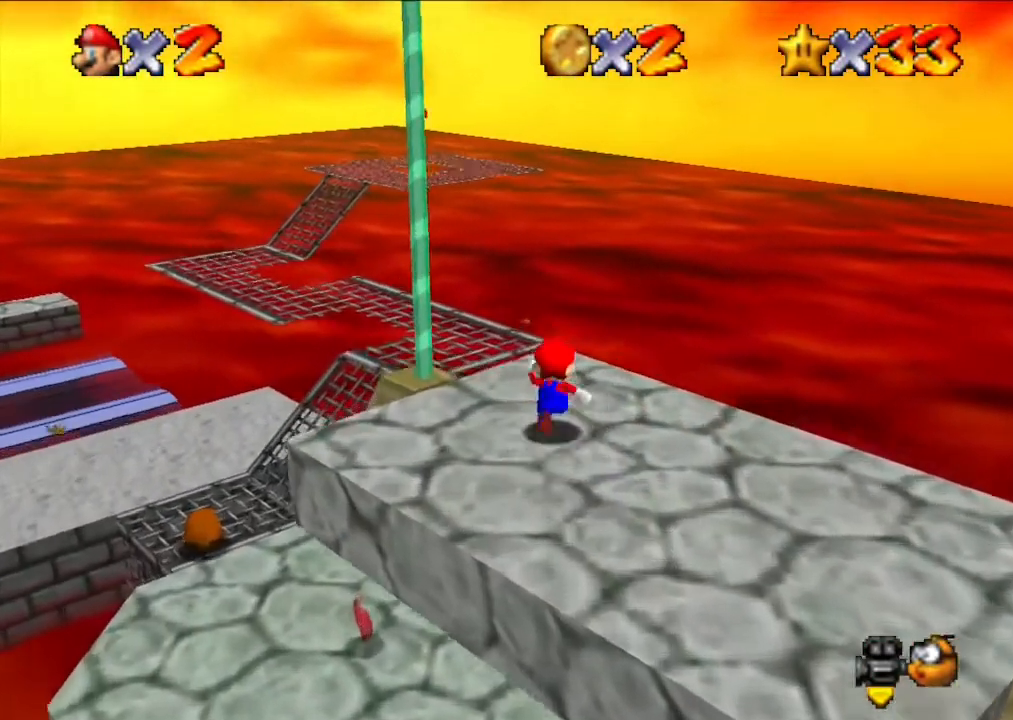
{"buttons": ["A"], "left_stick": "up-left", "events": [[100, "left_stick", "up-left"], [200, "left_stick", "up"], [400, "A", "down"], [433, "left_stick", "up-left"]]}
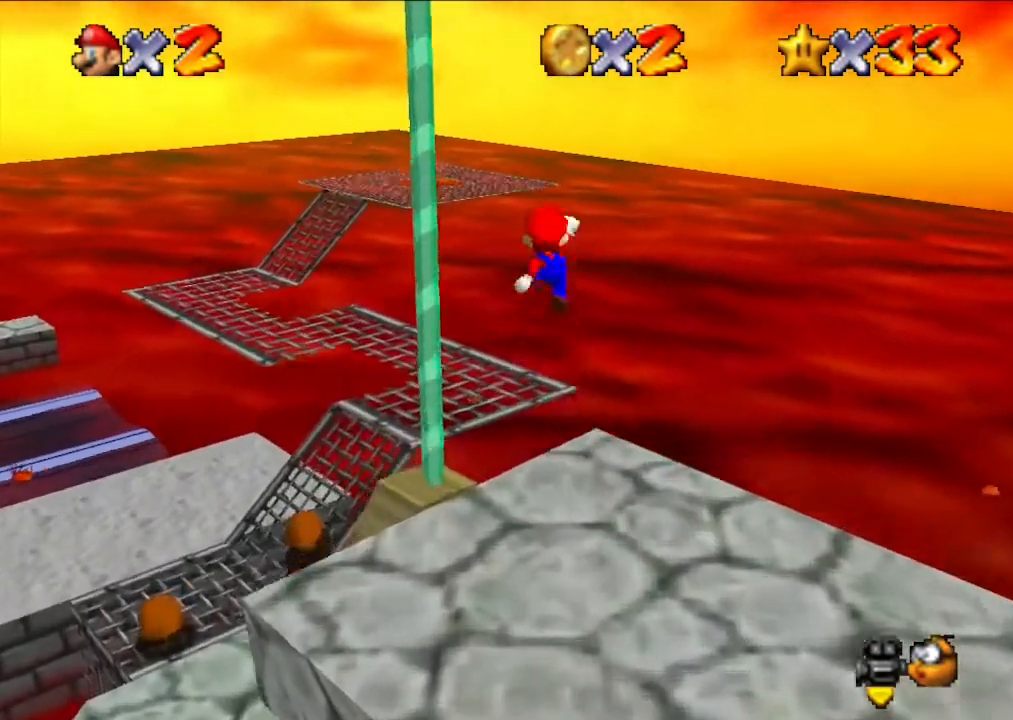
{"buttons": [], "left_stick": "up-left", "events": [[433, "A", "up"]]}
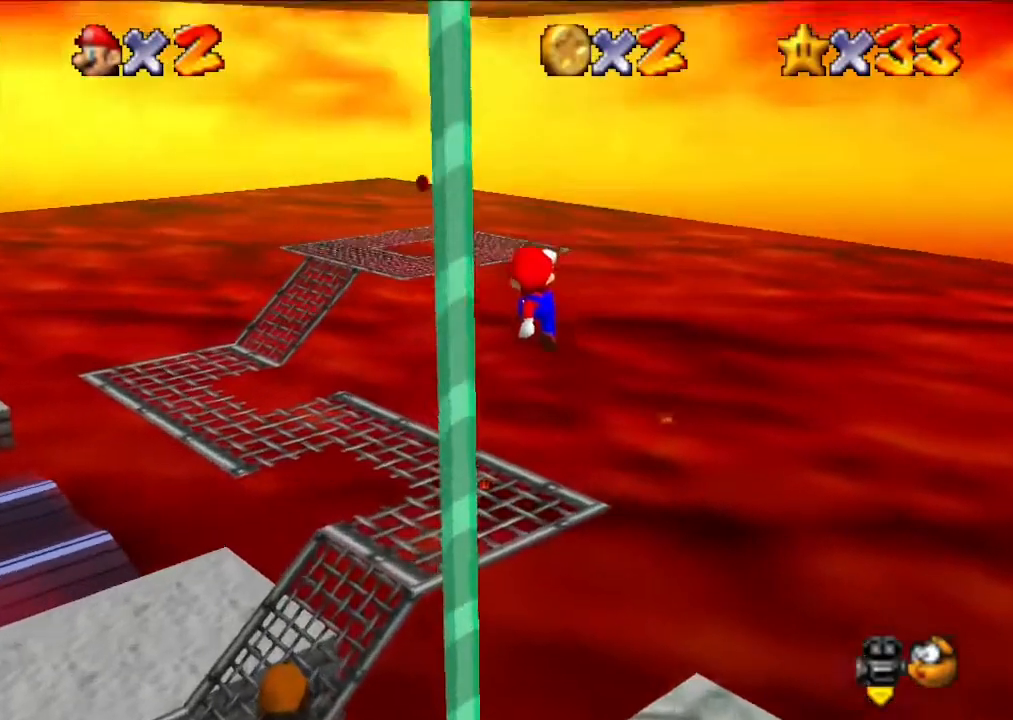
{"buttons": [], "left_stick": "center", "events": [[67, "left_stick", "center"], [300, "left_stick", "down-right"], [467, "left_stick", "center"]]}
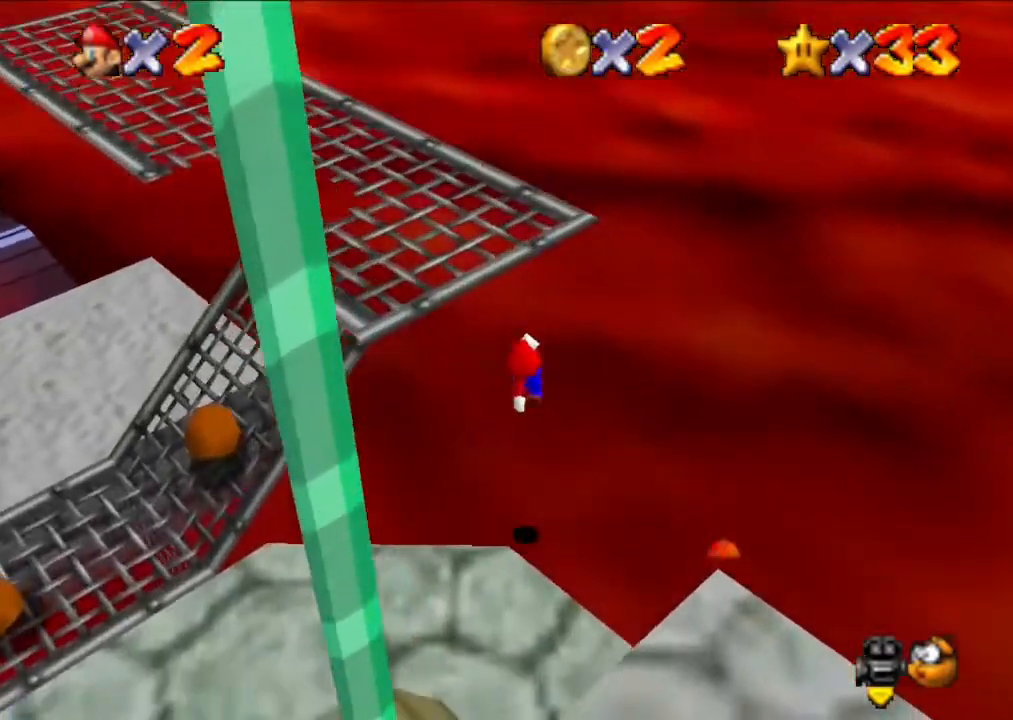
{"buttons": [], "left_stick": "left", "events": [[300, "left_stick", "left"]]}